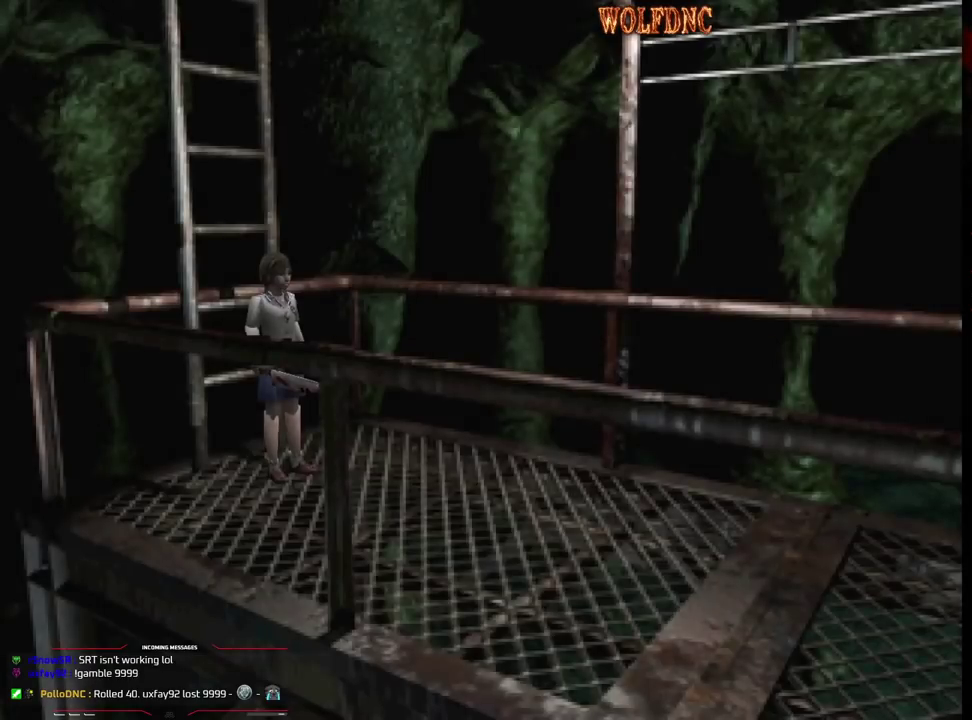
Gameplay with a controller (PlayStation layout); each line is a JSON object with the inputs held at the frame after it. "events" lists button and stick changes between this image and that frame as [ms after this image, input, new state], when the widget could be followed in between. Not read: L3 R3.
{"buttons": [], "events": [[33, "CIRCLE", "up"], [117, "CIRCLE", "down"], [167, "CIRCLE", "up"]]}
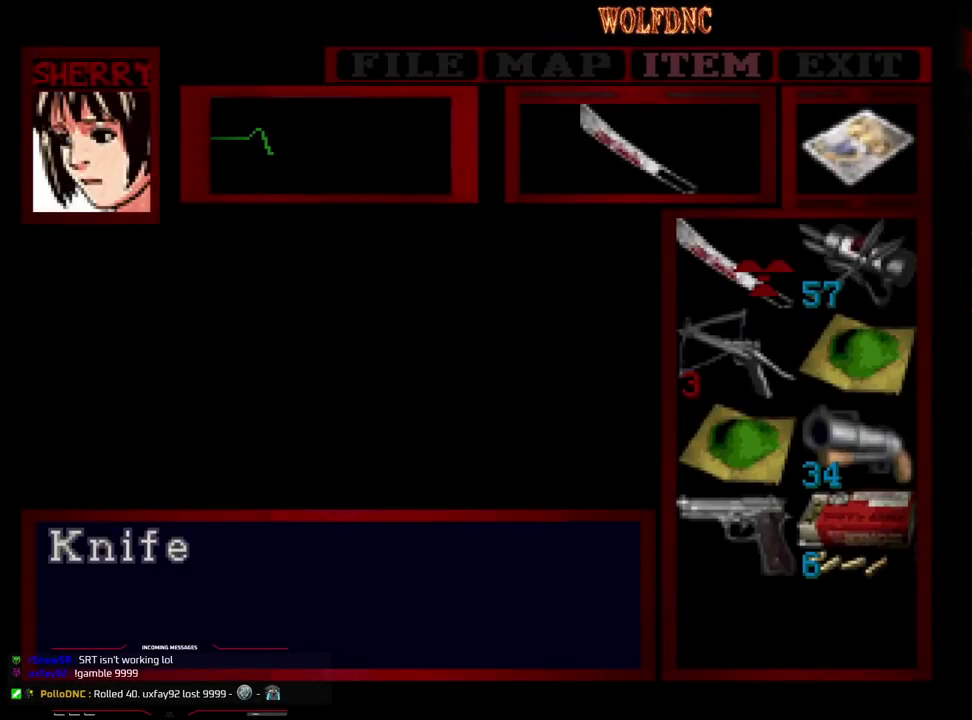
{"buttons": ["CROSS"], "events": [[467, "CROSS", "down"]]}
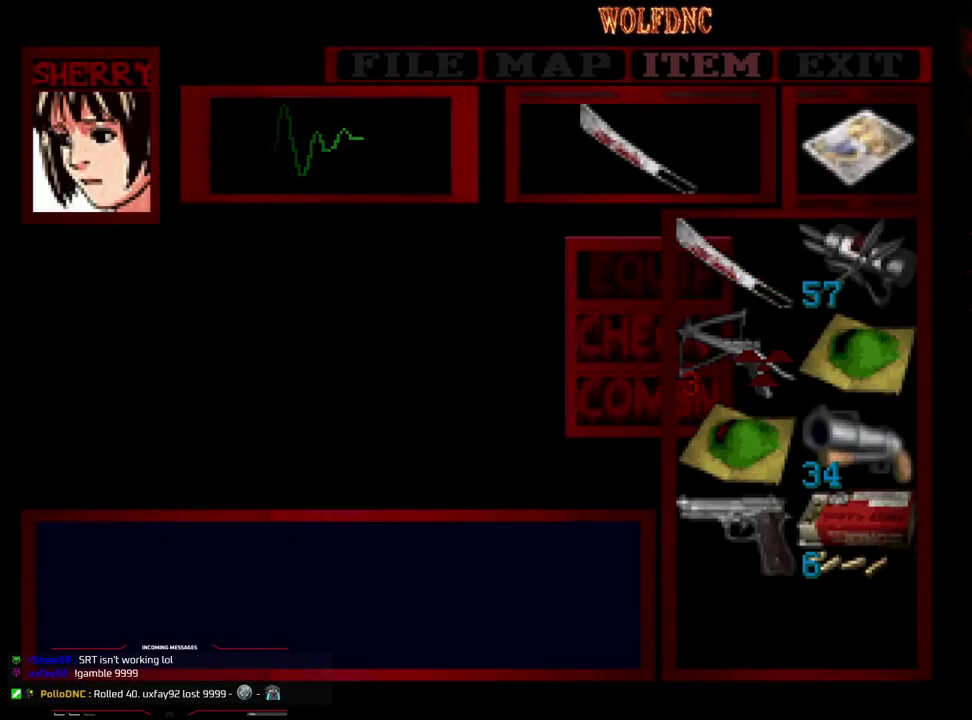
{"buttons": ["R1"], "events": [[17, "CROSS", "up"], [100, "CROSS", "down"], [150, "CROSS", "up"], [200, "CIRCLE", "down"], [283, "CIRCLE", "up"], [383, "R1", "down"]]}
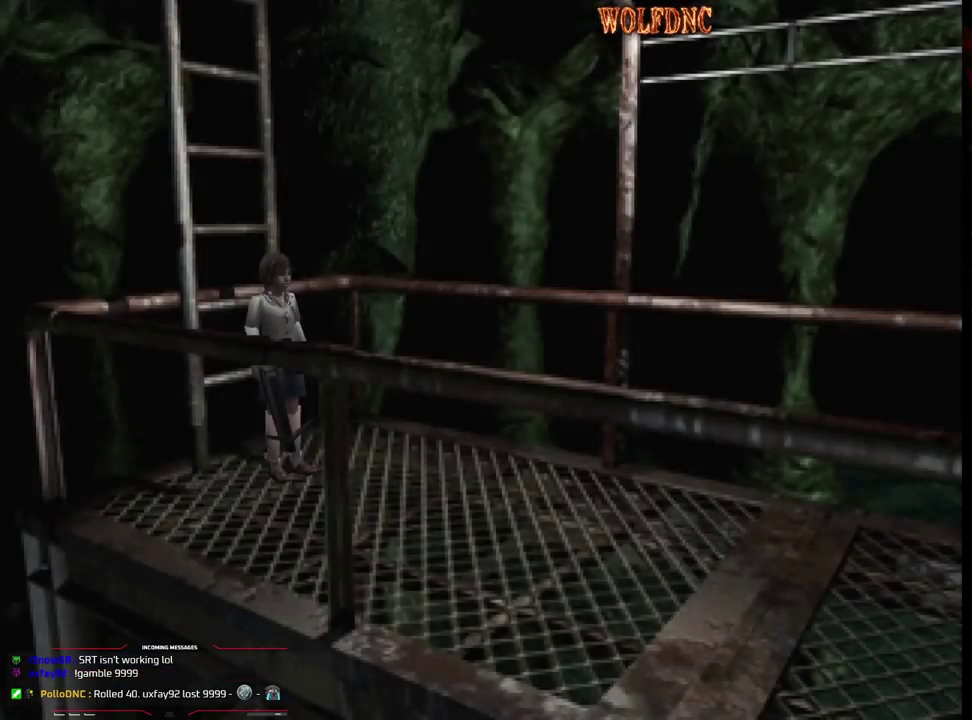
{"buttons": ["CROSS", "R1"], "events": [[450, "CROSS", "down"]]}
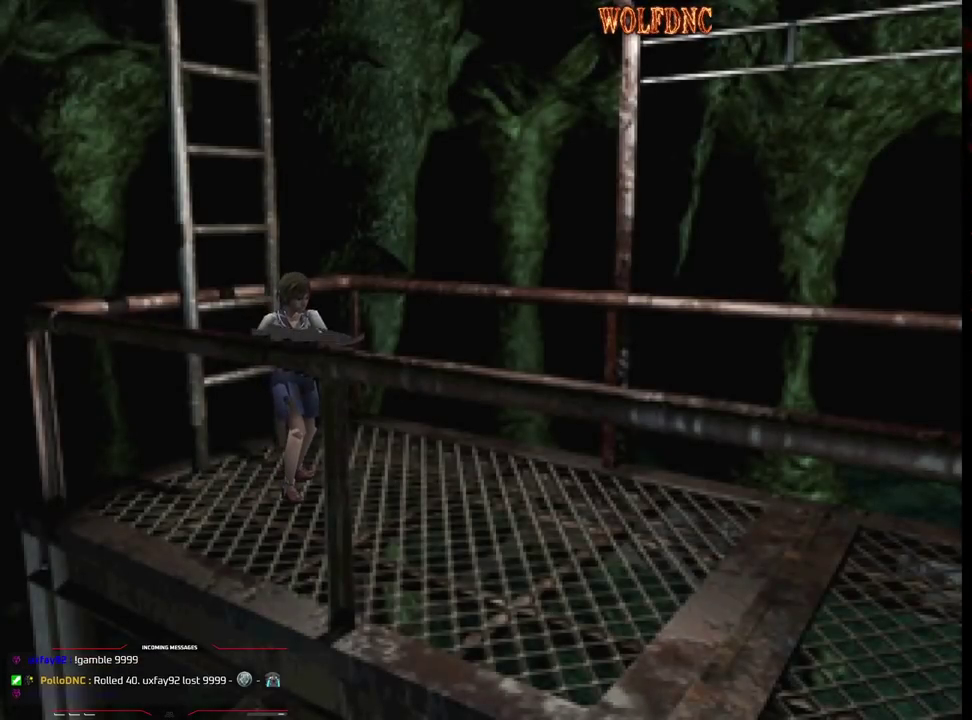
{"buttons": ["CROSS", "R1"], "events": [[183, "CROSS", "up"], [233, "CROSS", "down"], [417, "CROSS", "up"], [467, "CROSS", "down"]]}
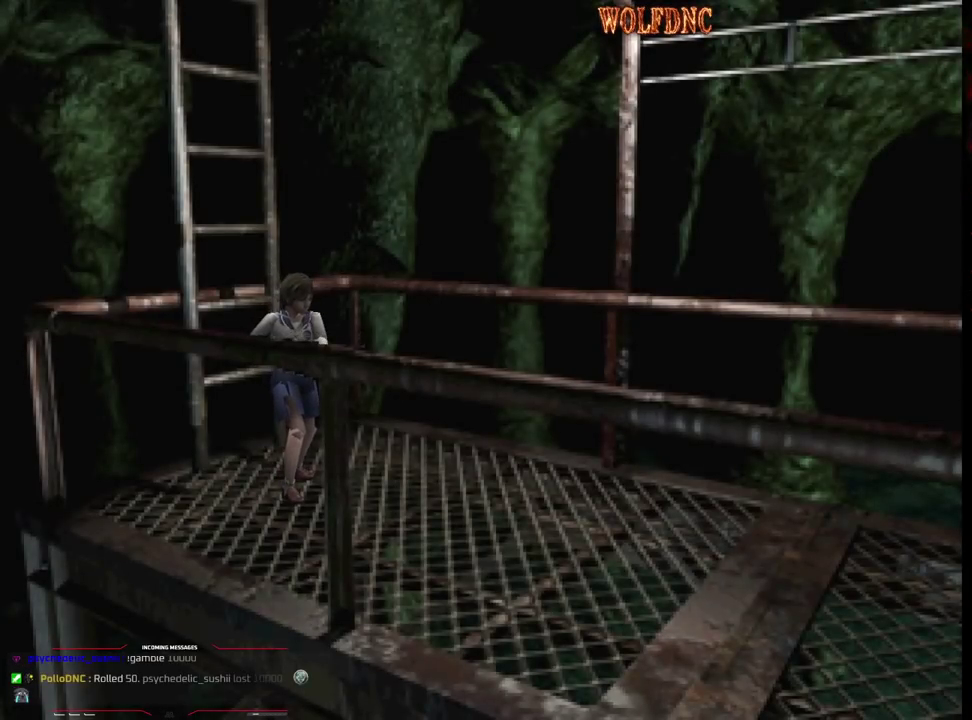
{"buttons": ["CROSS", "R1"], "events": [[150, "CROSS", "up"], [200, "CROSS", "down"], [283, "CROSS", "up"], [333, "CROSS", "down"], [383, "CROSS", "up"], [433, "CROSS", "down"]]}
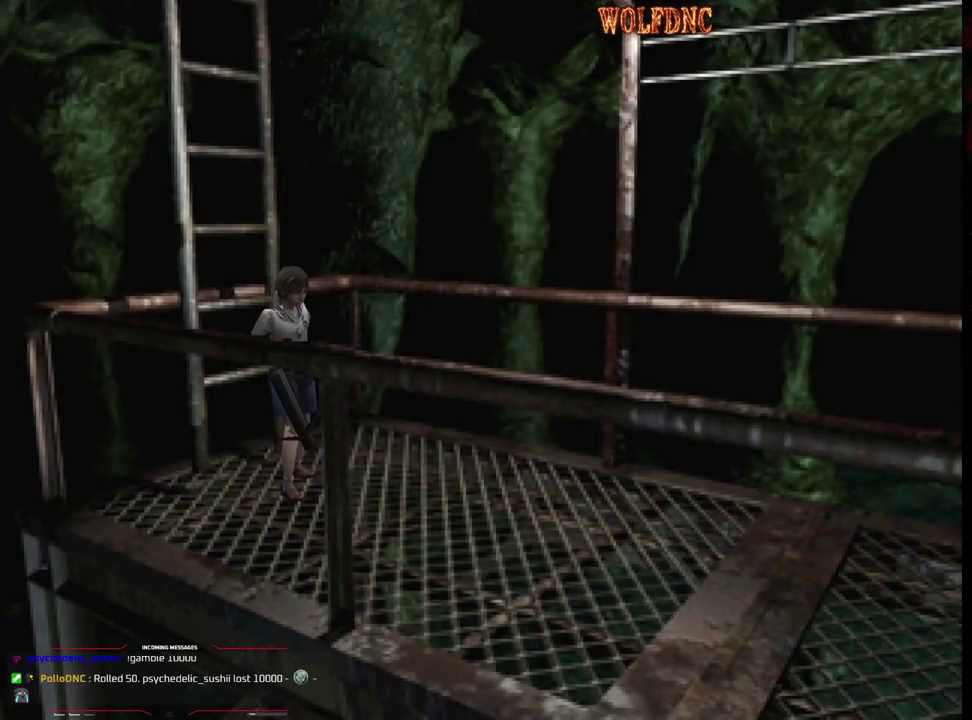
{"buttons": ["CROSS", "R1"], "events": []}
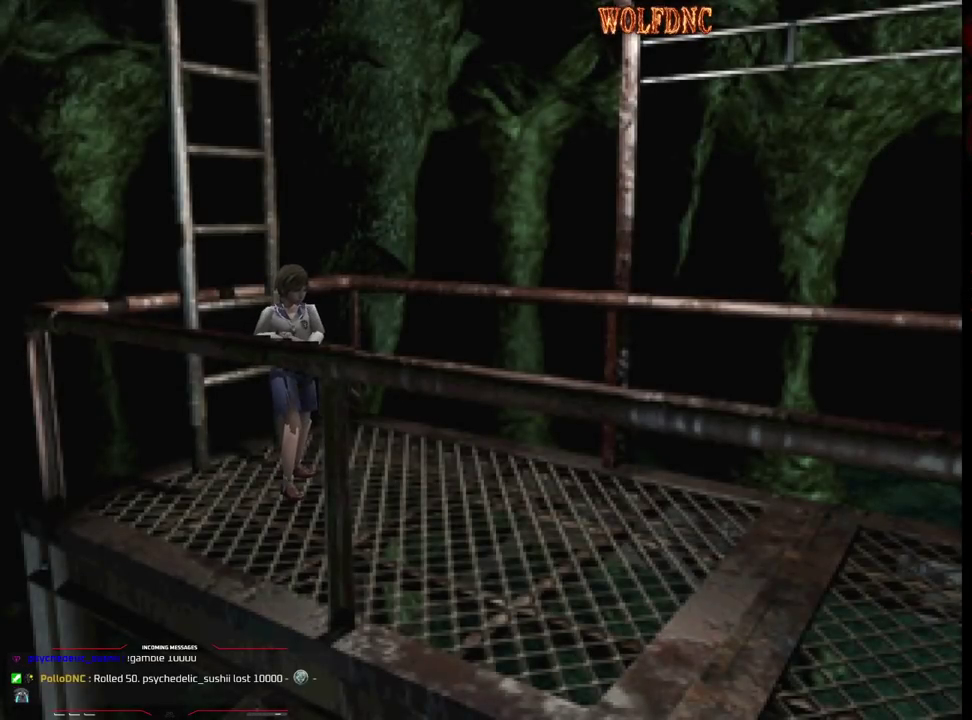
{"buttons": ["CROSS", "R1"], "events": []}
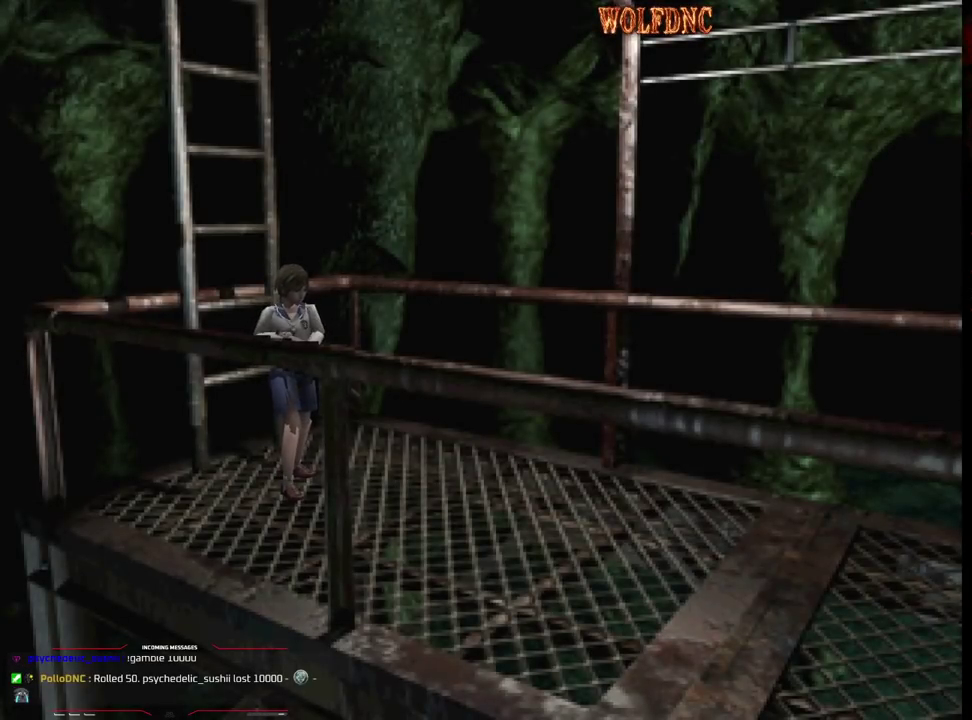
{"buttons": ["CROSS", "R1"], "events": [[250, "CROSS", "up"], [300, "CROSS", "down"], [383, "CROSS", "up"], [433, "CROSS", "down"]]}
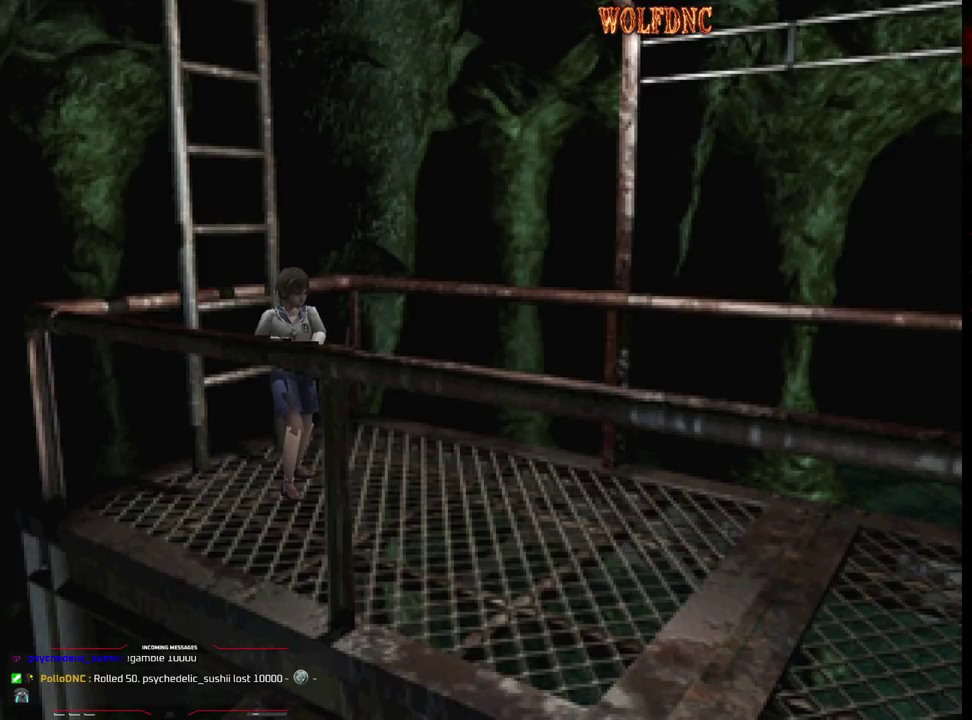
{"buttons": ["CROSS", "R1"], "events": [[17, "CROSS", "up"], [67, "CROSS", "down"], [117, "CROSS", "up"], [167, "CROSS", "down"], [267, "CROSS", "up"], [317, "CROSS", "down"], [400, "CROSS", "up"], [450, "CROSS", "down"]]}
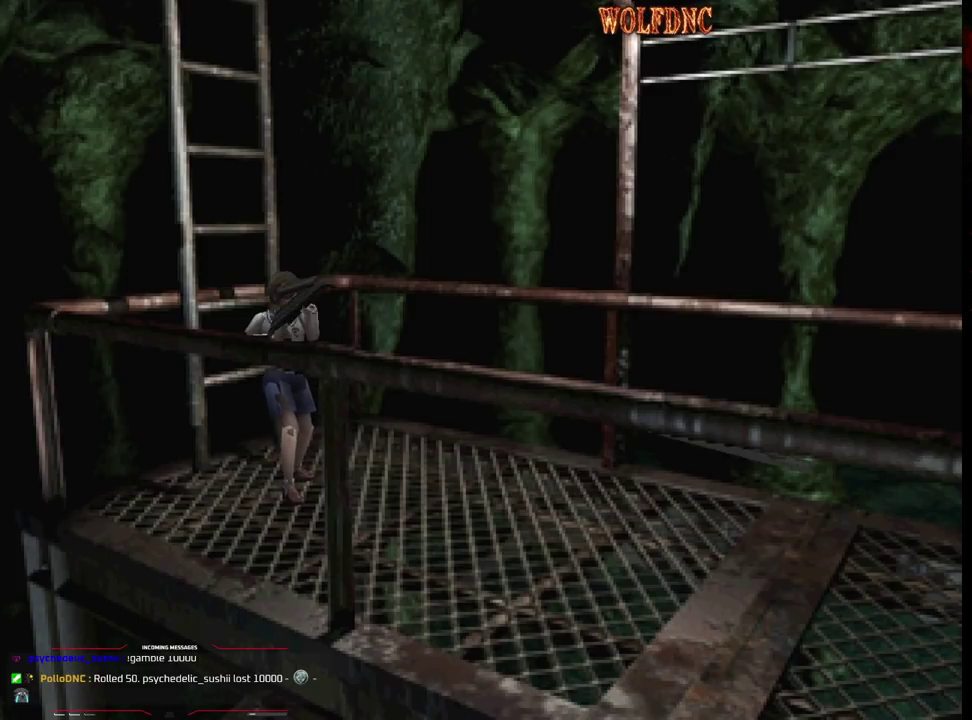
{"buttons": ["R1"], "events": [[133, "CROSS", "up"], [183, "CROSS", "down"], [283, "CROSS", "up"], [333, "CROSS", "down"], [417, "CROSS", "up"]]}
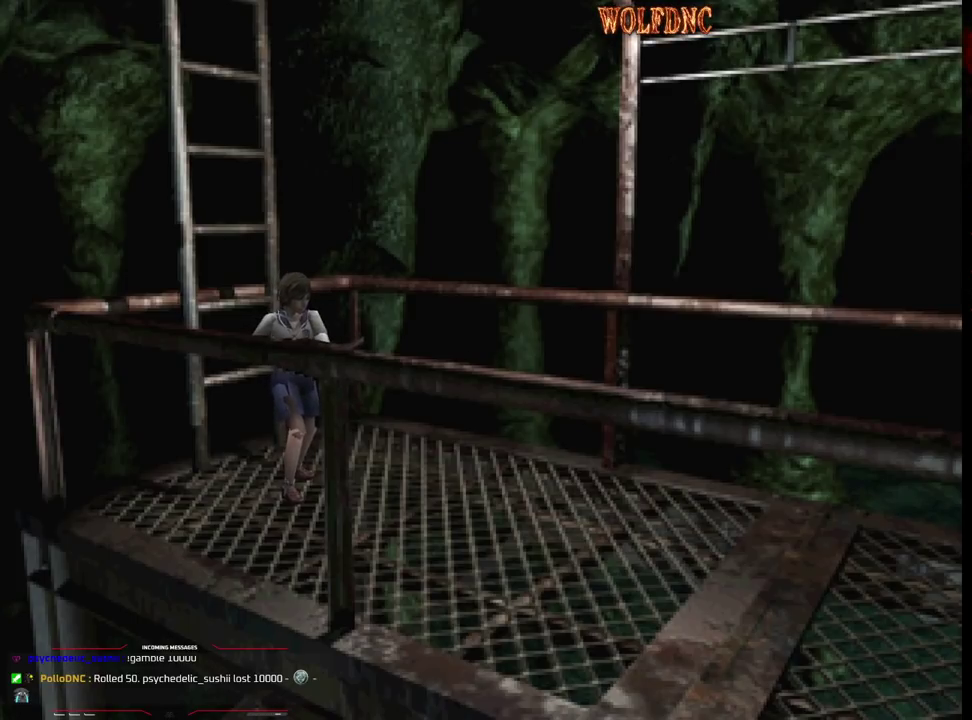
{"buttons": ["CROSS", "R1"], "events": [[50, "CROSS", "down"], [150, "CROSS", "up"], [200, "CROSS", "down"]]}
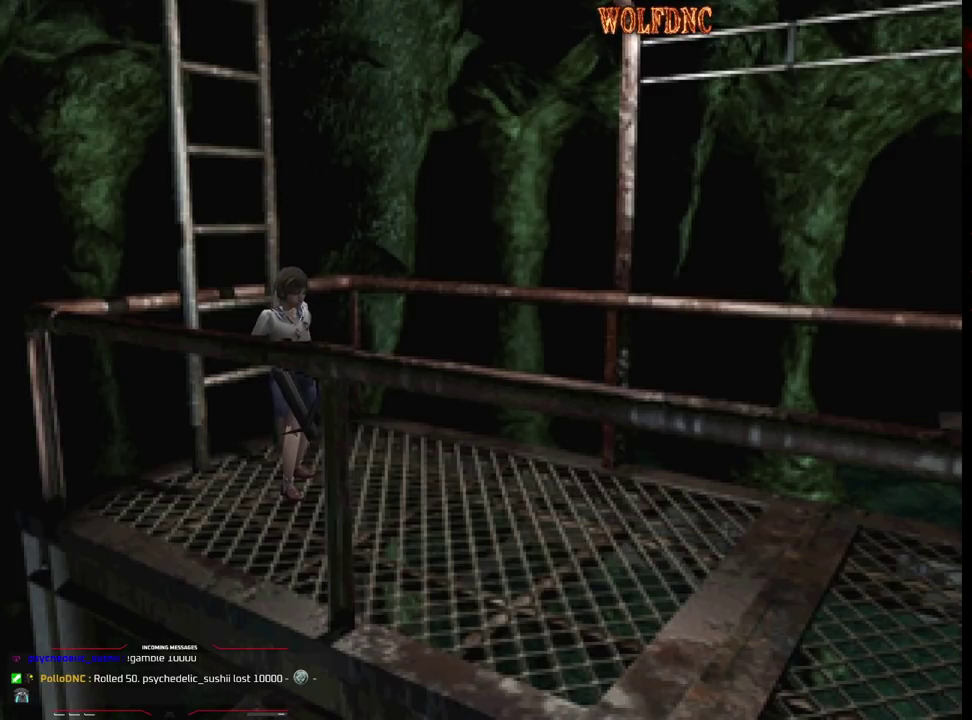
{"buttons": ["CROSS", "R1"], "events": [[167, "CROSS", "up"], [217, "CROSS", "down"], [300, "CROSS", "up"], [350, "CROSS", "down"], [450, "CROSS", "up"], [500, "CROSS", "down"]]}
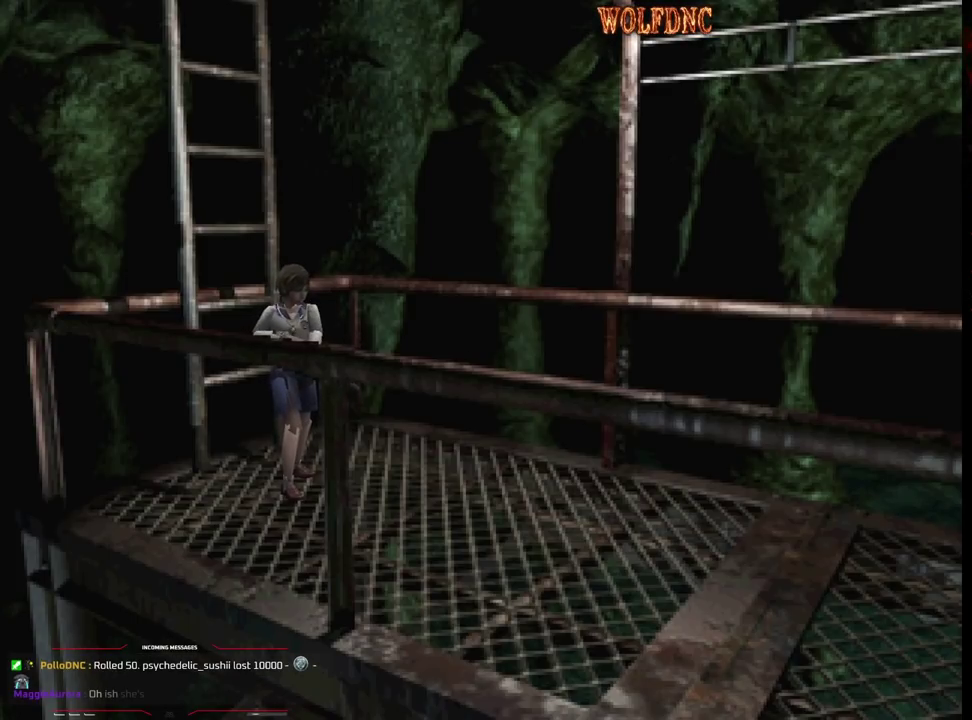
{"buttons": ["R1"], "events": [[233, "CROSS", "up"]]}
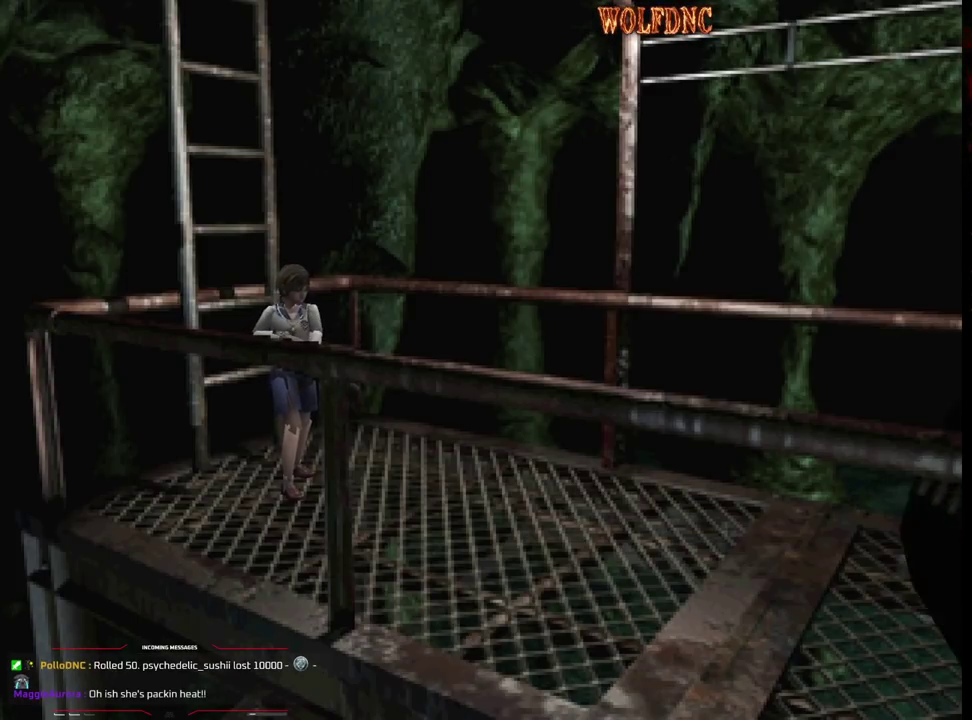
{"buttons": ["R1"], "events": [[250, "DPAD_LEFT", "down"], [300, "DPAD_LEFT", "up"], [383, "CROSS", "down"], [433, "CROSS", "up"]]}
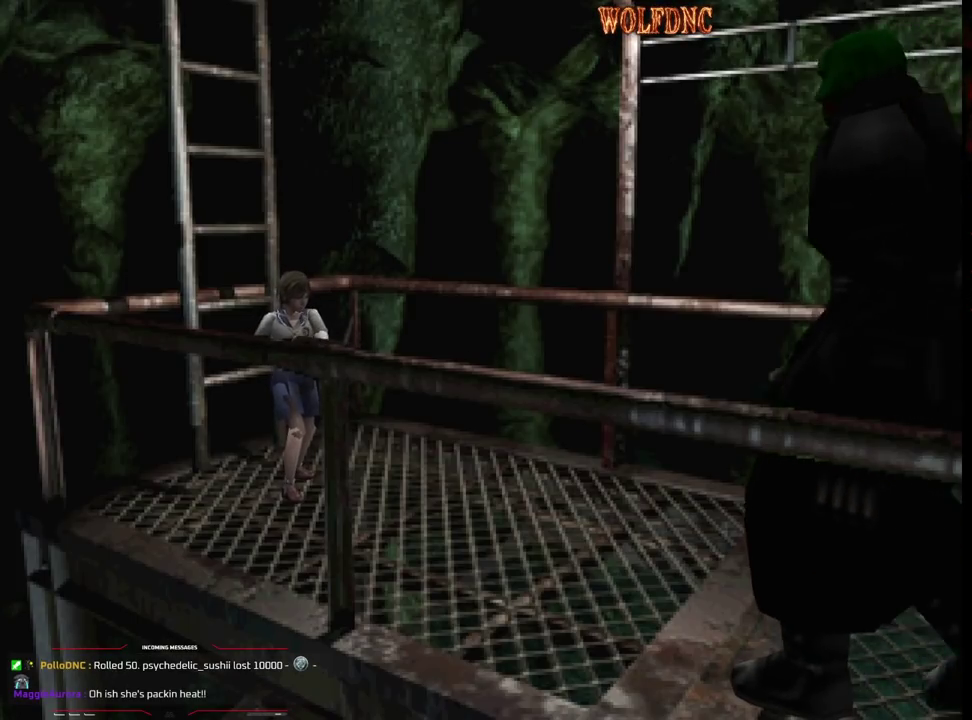
{"buttons": ["CROSS", "R1"], "events": [[17, "CROSS", "down"], [67, "CROSS", "up"], [117, "CROSS", "down"], [217, "CROSS", "up"], [267, "CROSS", "down"], [350, "CROSS", "up"], [400, "CROSS", "down"], [450, "CROSS", "up"], [500, "CROSS", "down"]]}
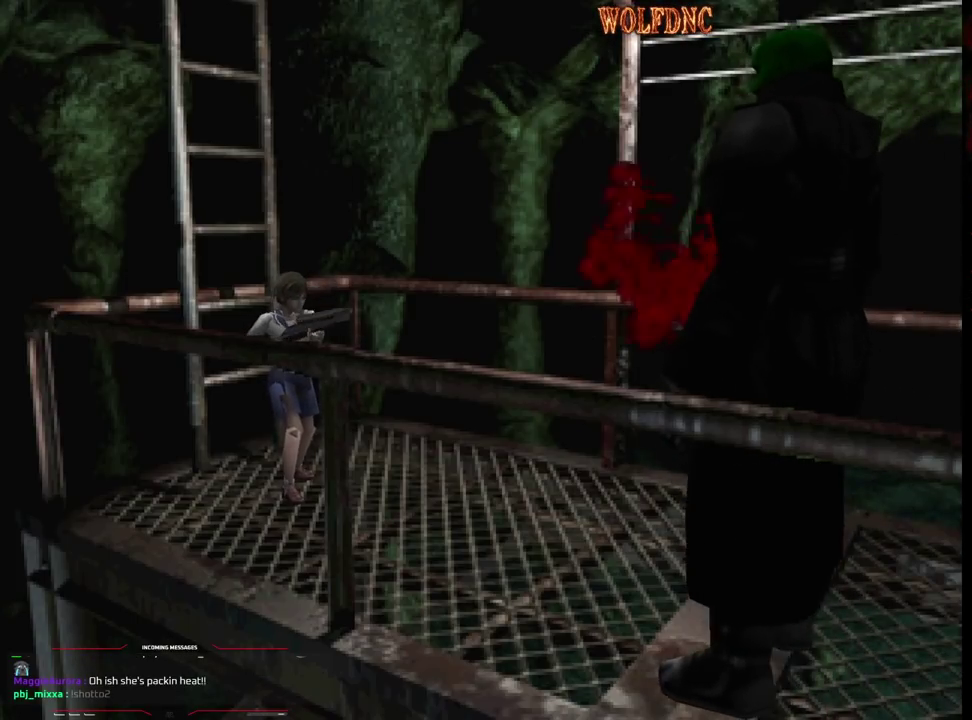
{"buttons": ["R1"], "events": [[83, "CROSS", "up"], [133, "CROSS", "down"], [233, "CROSS", "up"], [283, "CROSS", "down"], [467, "CROSS", "up"]]}
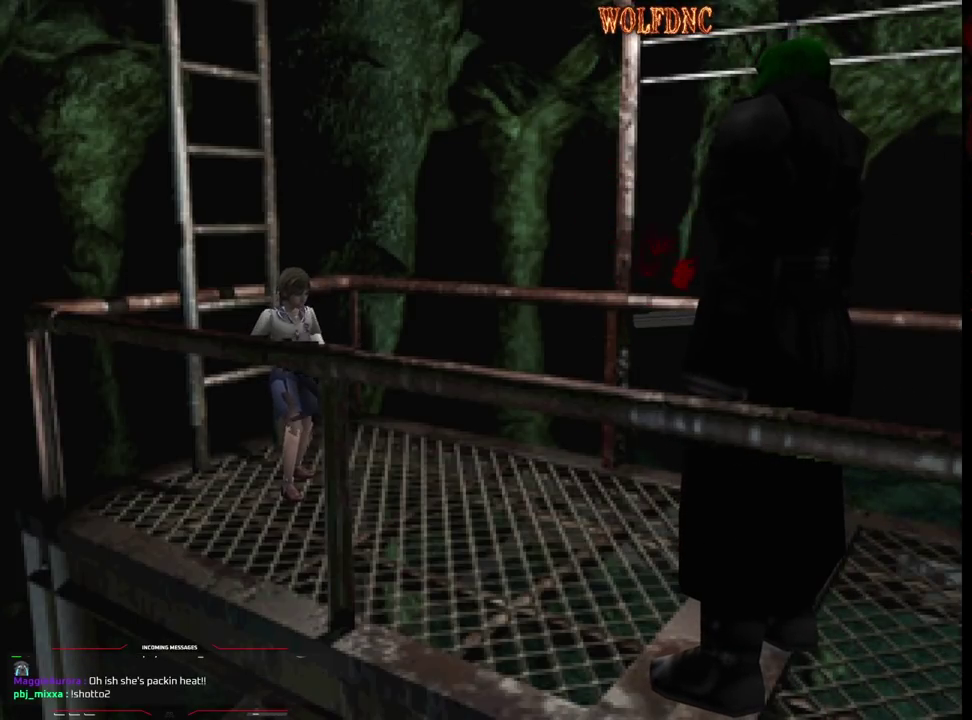
{"buttons": ["R1"], "events": [[17, "CROSS", "down"], [100, "CROSS", "up"], [150, "CROSS", "down"], [250, "CROSS", "up"], [300, "CROSS", "down"], [500, "CROSS", "up"]]}
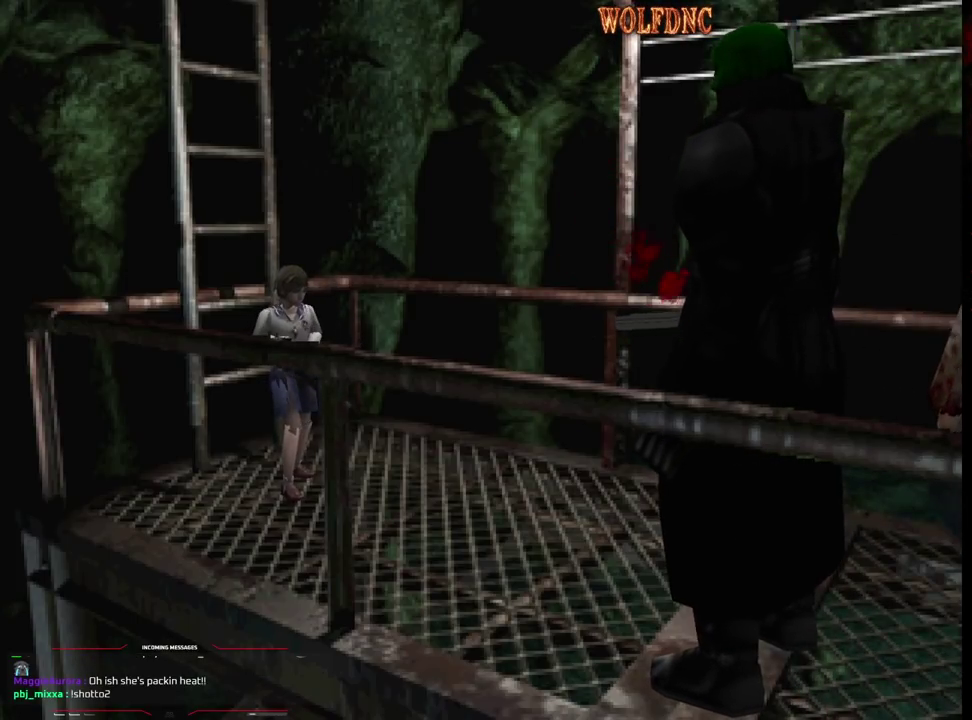
{"buttons": ["CROSS", "R1"], "events": [[33, "CROSS", "down"], [133, "CROSS", "up"], [233, "CROSS", "down"]]}
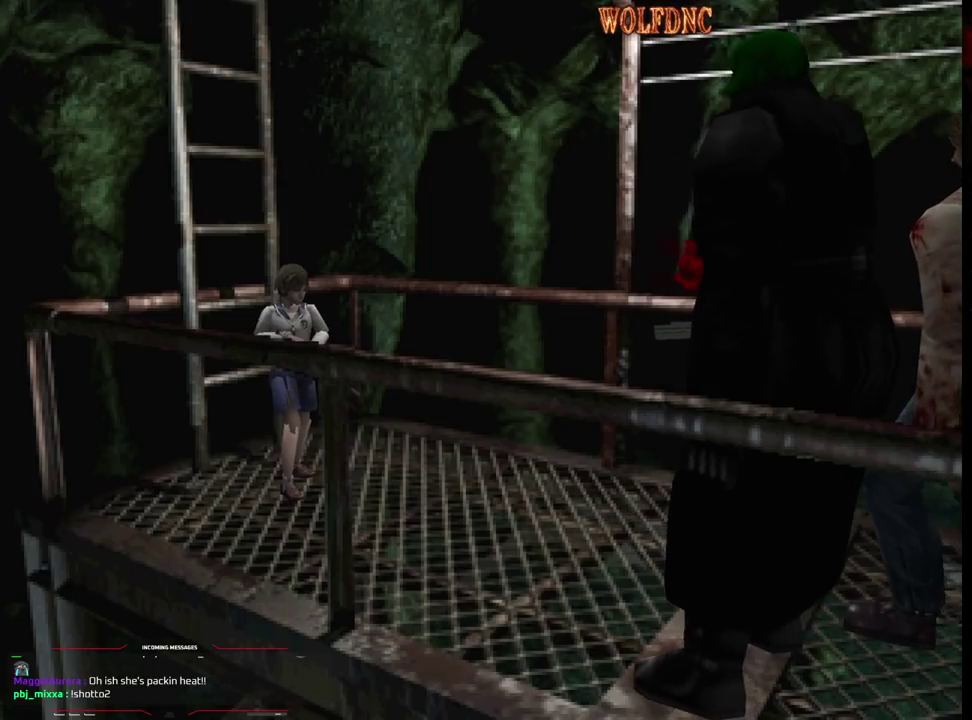
{"buttons": ["DPAD_DOWN"], "events": [[17, "CROSS", "up"], [250, "R1", "up"], [333, "DPAD_DOWN", "down"]]}
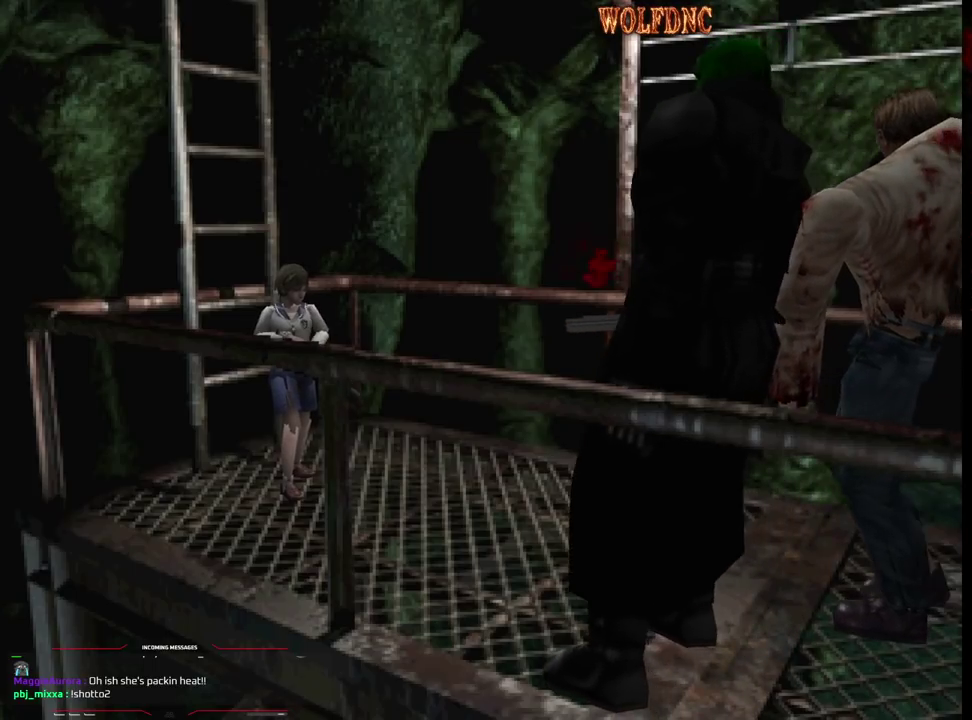
{"buttons": ["DPAD_DOWN"], "events": []}
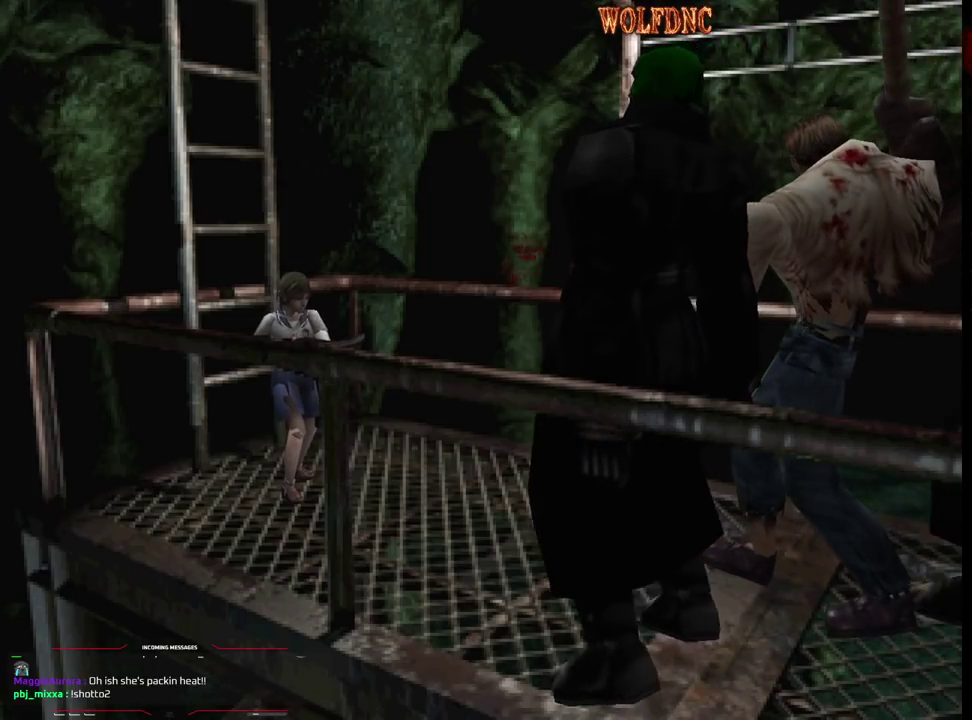
{"buttons": ["DPAD_DOWN"], "events": []}
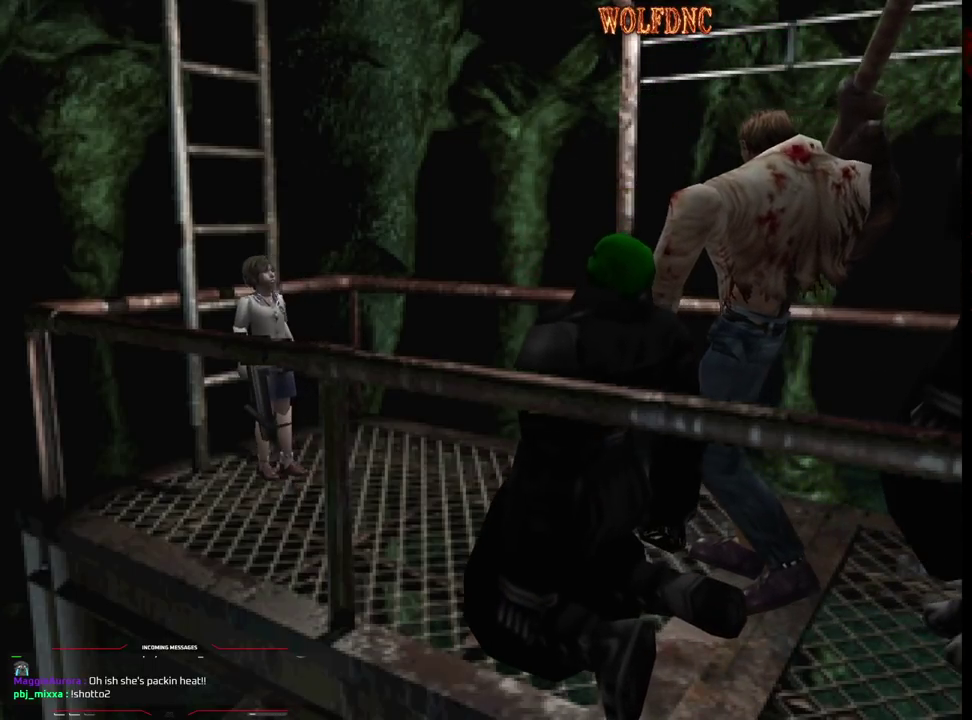
{"buttons": ["DPAD_DOWN"], "events": [[50, "CIRCLE", "down"], [100, "DPAD_DOWN", "up"], [150, "CIRCLE", "up"], [483, "DPAD_DOWN", "down"]]}
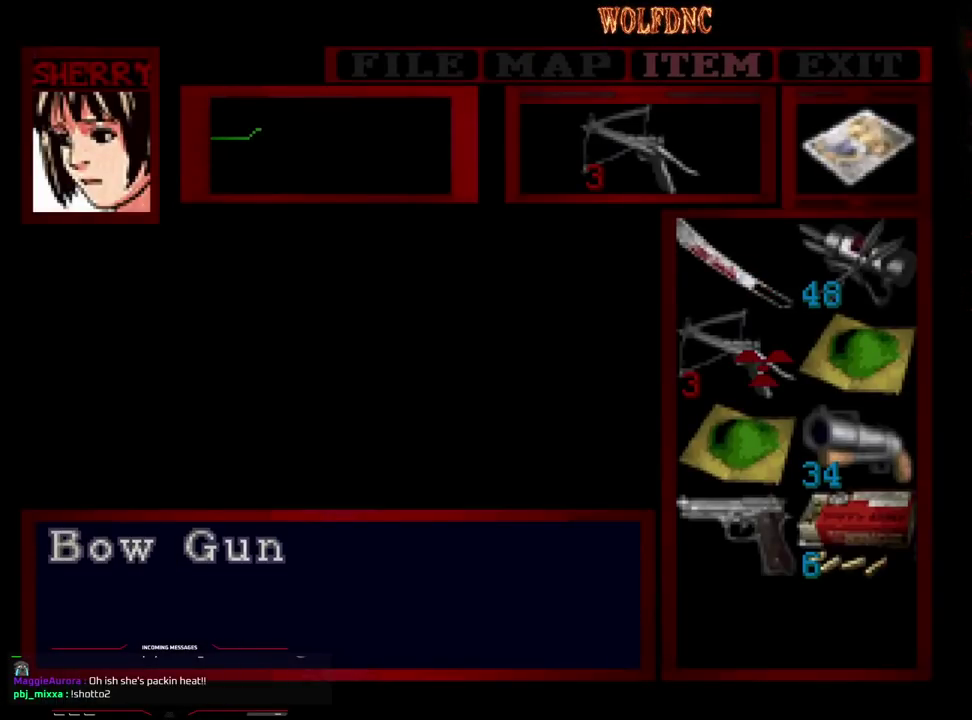
{"buttons": [], "events": [[67, "DPAD_DOWN", "up"], [117, "DPAD_DOWN", "down"], [217, "DPAD_DOWN", "up"], [300, "DPAD_RIGHT", "down"], [400, "DPAD_RIGHT", "up"], [450, "CROSS", "down"], [500, "CROSS", "up"]]}
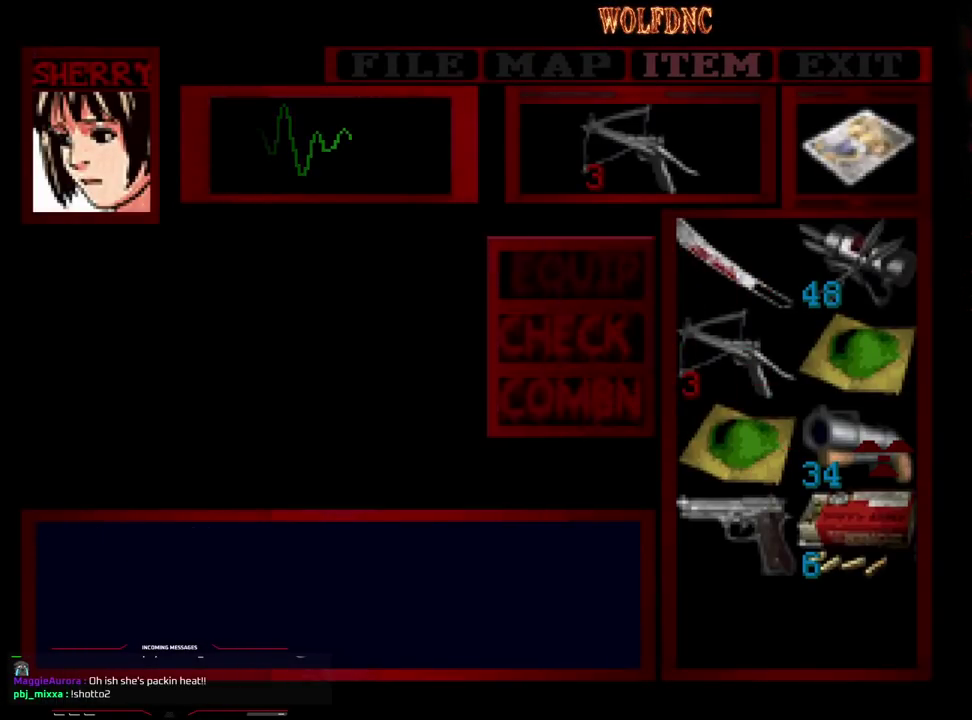
{"buttons": ["CROSS", "R1"], "events": [[50, "CROSS", "down"], [133, "CROSS", "up"], [233, "CIRCLE", "down"], [317, "CIRCLE", "up"], [317, "R1", "down"], [417, "CROSS", "down"]]}
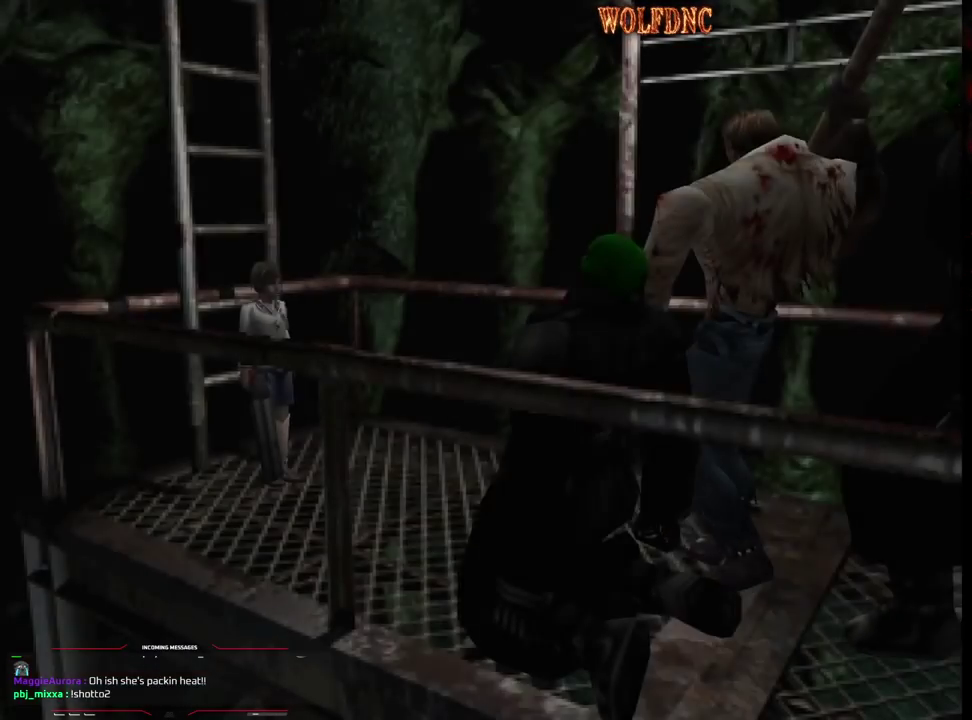
{"buttons": ["CROSS", "R1"], "events": [[50, "CROSS", "up"], [100, "CROSS", "down"], [250, "CROSS", "up"], [300, "DPAD_UP", "down"], [483, "CROSS", "down"], [483, "DPAD_UP", "up"]]}
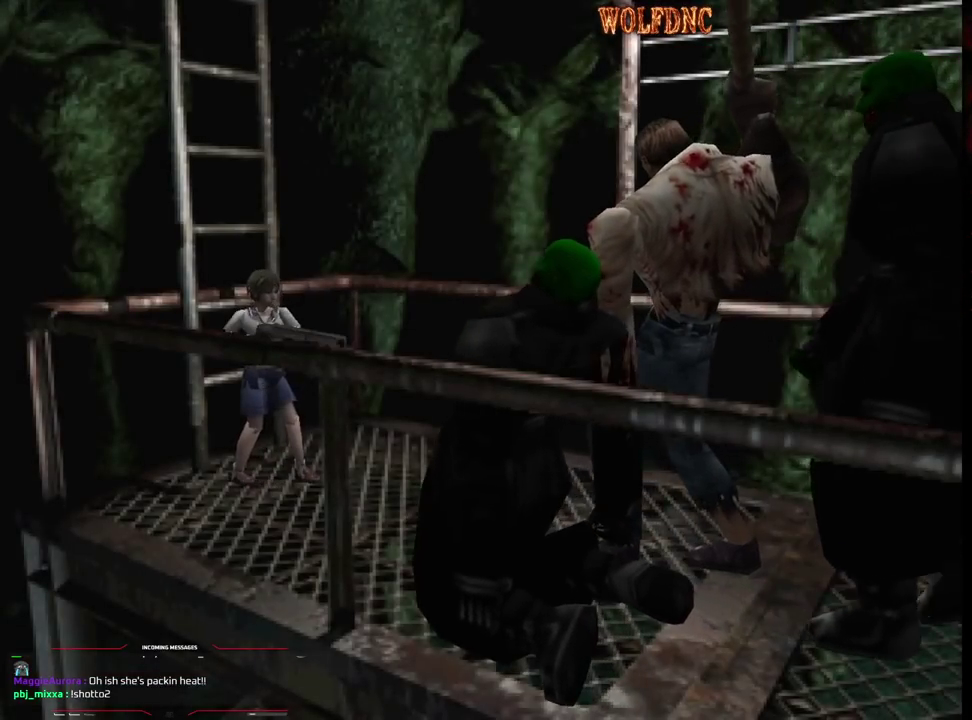
{"buttons": ["CROSS"], "events": [[33, "R1", "up"], [167, "R1", "down"], [217, "R1", "up"], [267, "R1", "down"], [400, "R1", "up"], [450, "R1", "down"], [500, "R1", "up"]]}
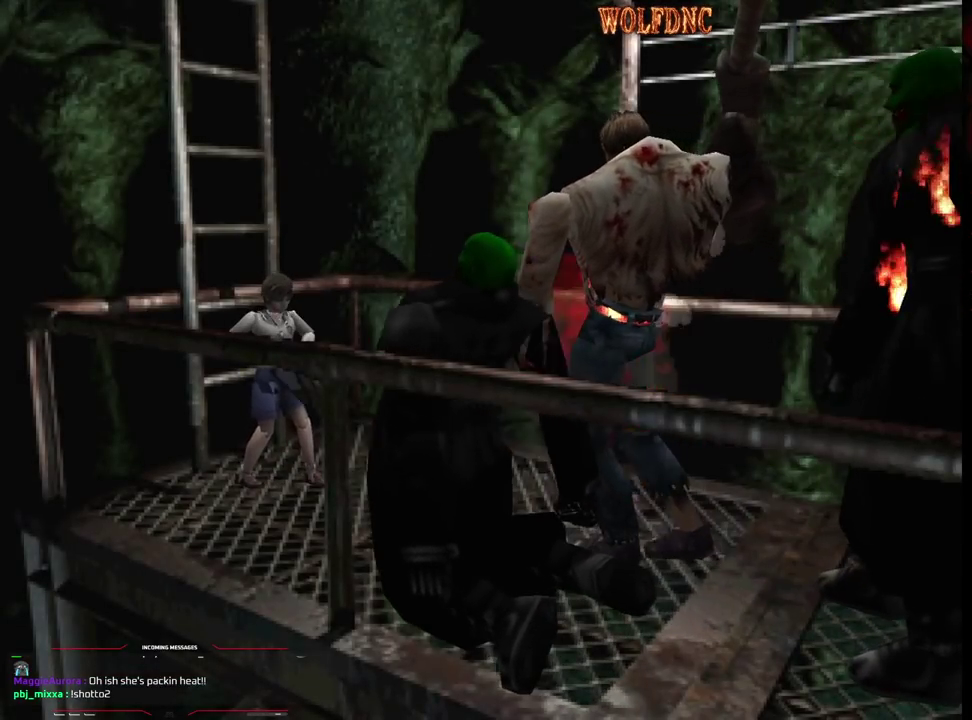
{"buttons": ["CROSS"], "events": [[233, "R1", "down"], [283, "R1", "up"], [417, "R1", "down"], [467, "R1", "up"]]}
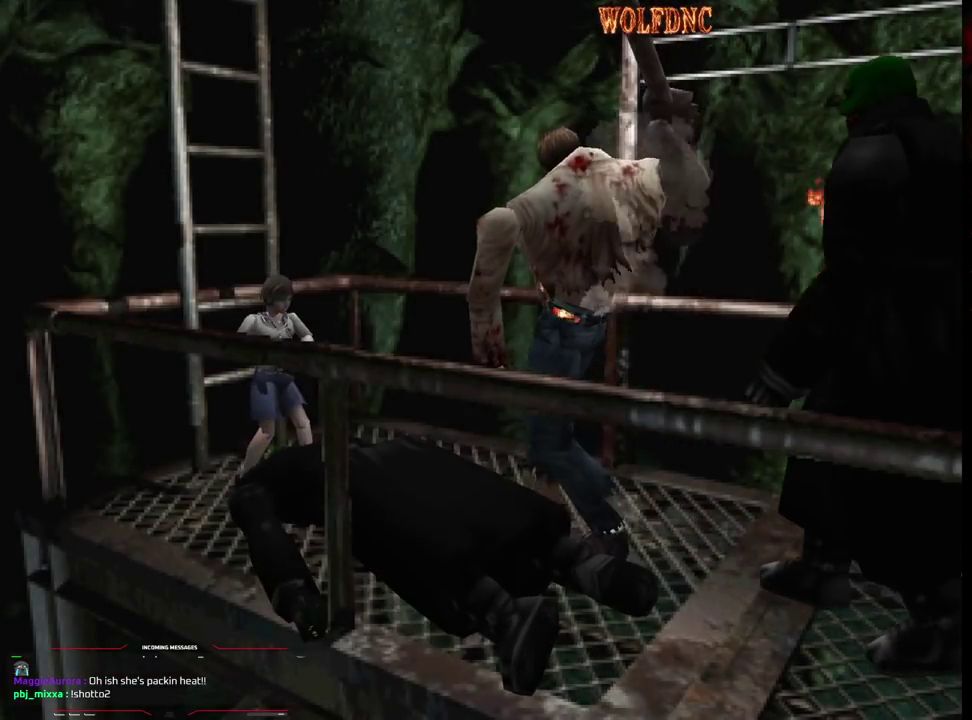
{"buttons": ["CROSS", "R1"], "events": [[100, "R1", "down"], [250, "R1", "up"], [383, "R1", "down"], [433, "R1", "up"], [483, "R1", "down"]]}
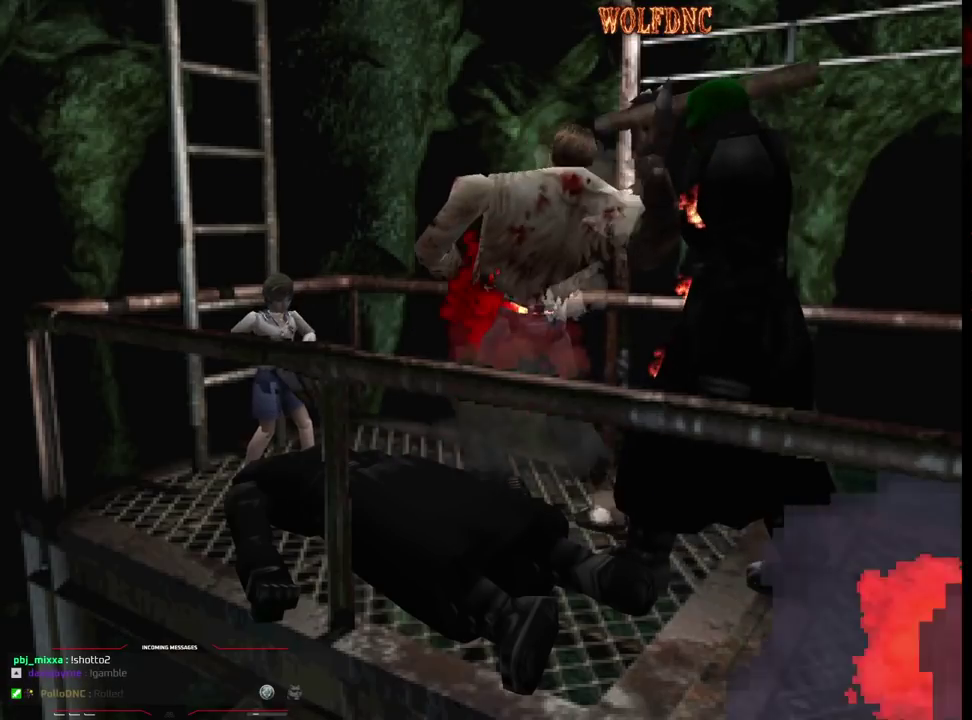
{"buttons": ["CROSS", "R1"], "events": [[117, "R1", "up"], [167, "R1", "down"], [217, "R1", "up"], [267, "R1", "down"], [400, "R1", "up"], [450, "R1", "down"]]}